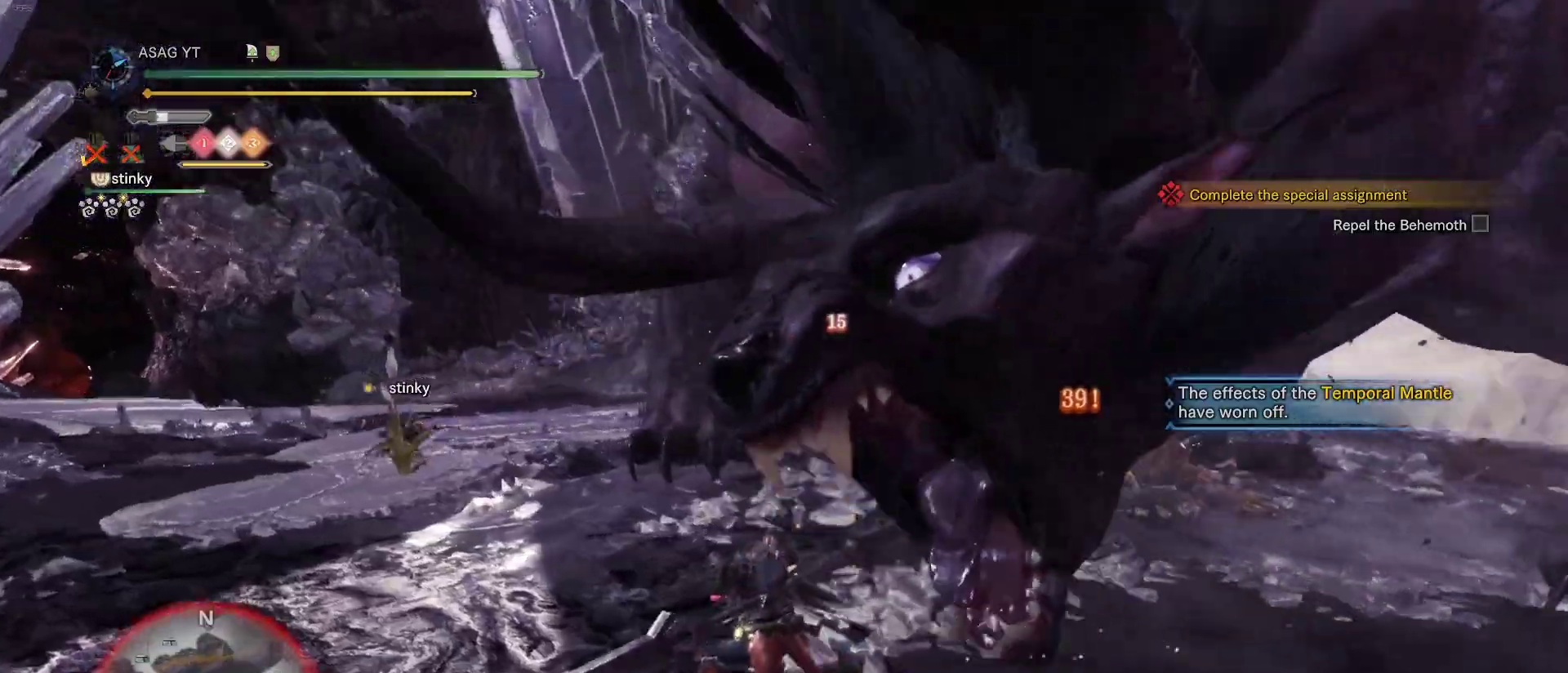
Gameplay with keyboard and mouse; each line is a JSON object with the keys and mouse buttons held at the frame after it. "events" lists presses ("down") and releases ("up") of "1", "2", "3", "4", "5", "a", "alt", "c", "caps_lock", "ctrl", "d", "e", "f", "g", "q", "r", "s", "shift", "space", "t", "tab", "v", "w", "x", "z", "mouse_left", "mouse_wheel" and "mouse_right" between this image and that frame as [ms after this image, input, new state], when the widget could be followed in between. "mouse_left", "mouse_wheel", "mouse_right" = the "left", "wheel", "right" buttons of the "mouse" list. No other keys are recorded. "wheel" means that the mouse wheel is clicked or scrolled. Not read: mouse_move.
{"keys": ["s", "shift"], "mouse": [], "events": [[200, "w", "down"], [500, "a", "up"], [500, "s", "down"], [500, "shift", "down"], [500, "w", "up"]]}
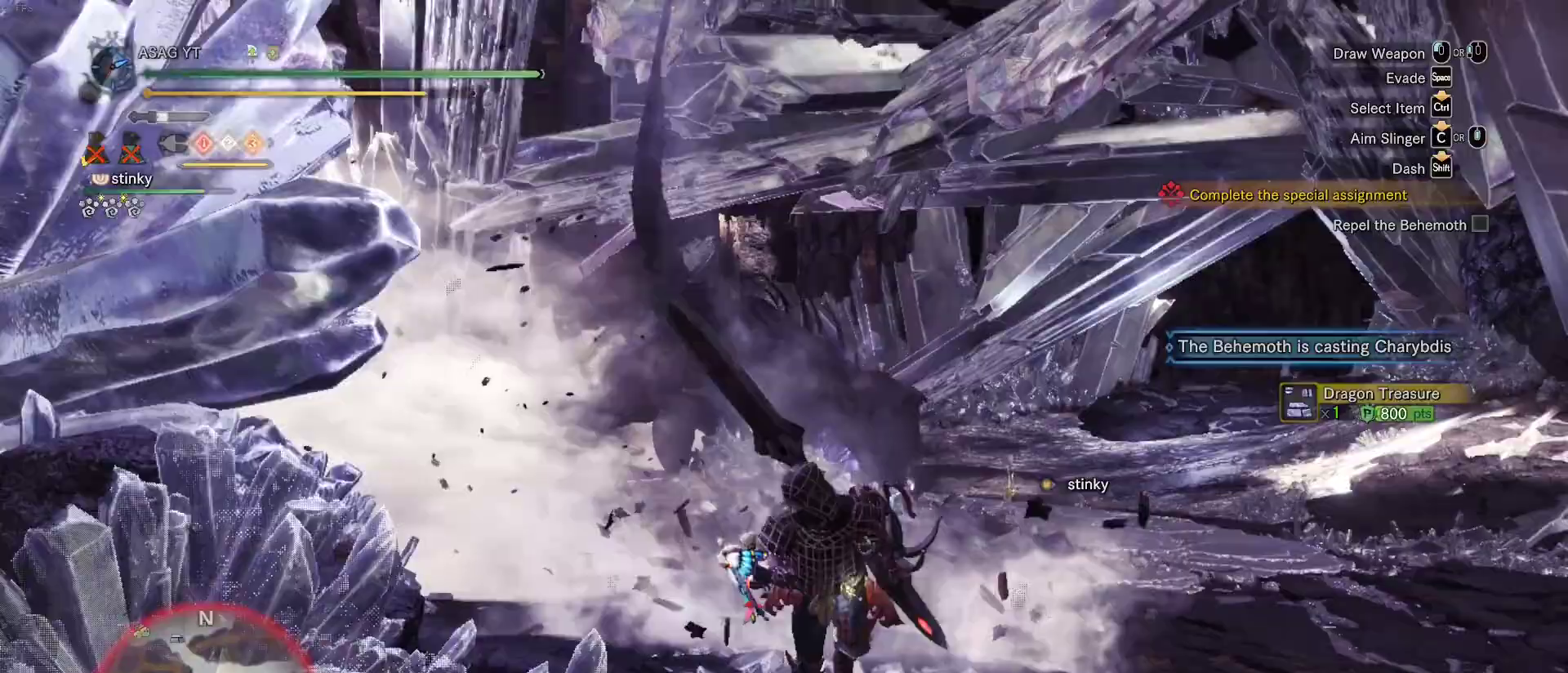
{"keys": ["s", "shift", "space"], "mouse": [], "events": [[433, "space", "down"]]}
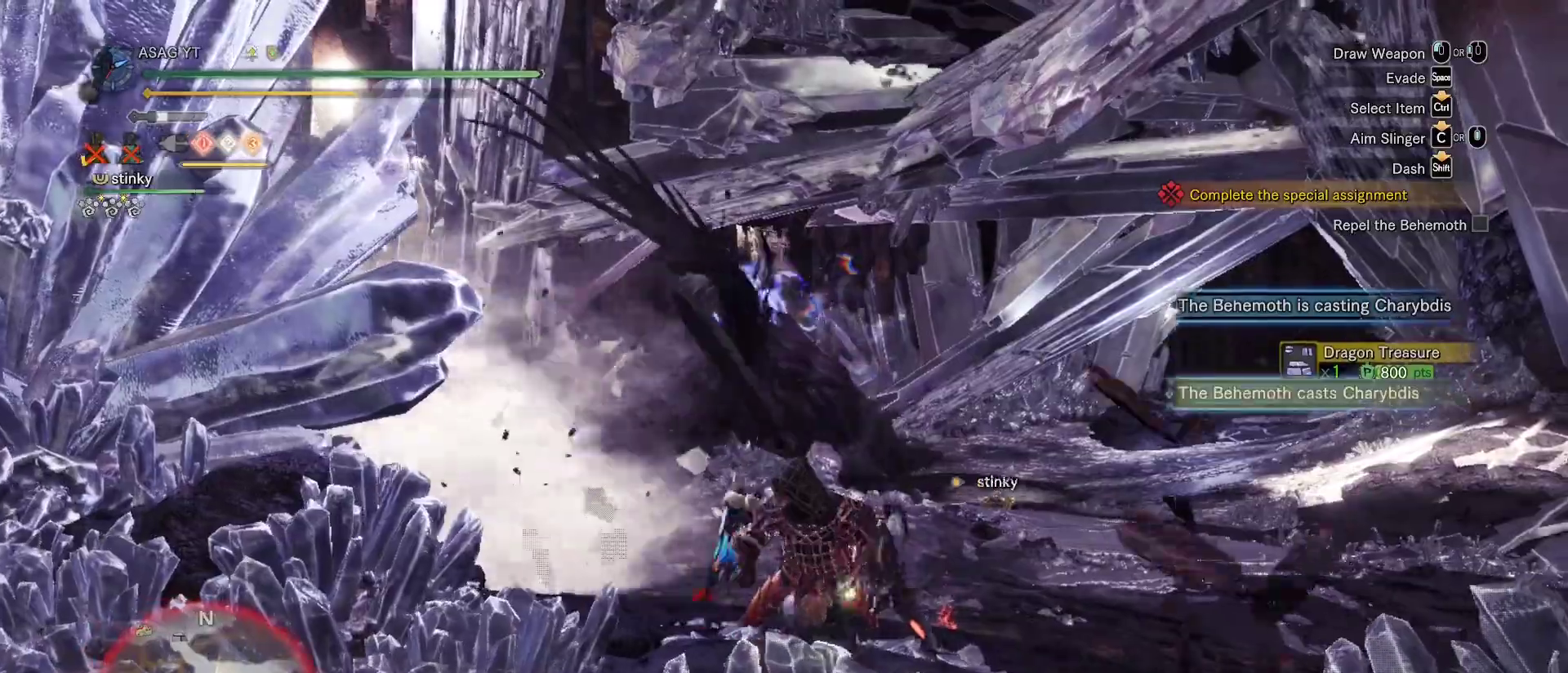
{"keys": ["d", "s", "shift"], "mouse": [], "events": [[83, "space", "up"], [500, "d", "down"]]}
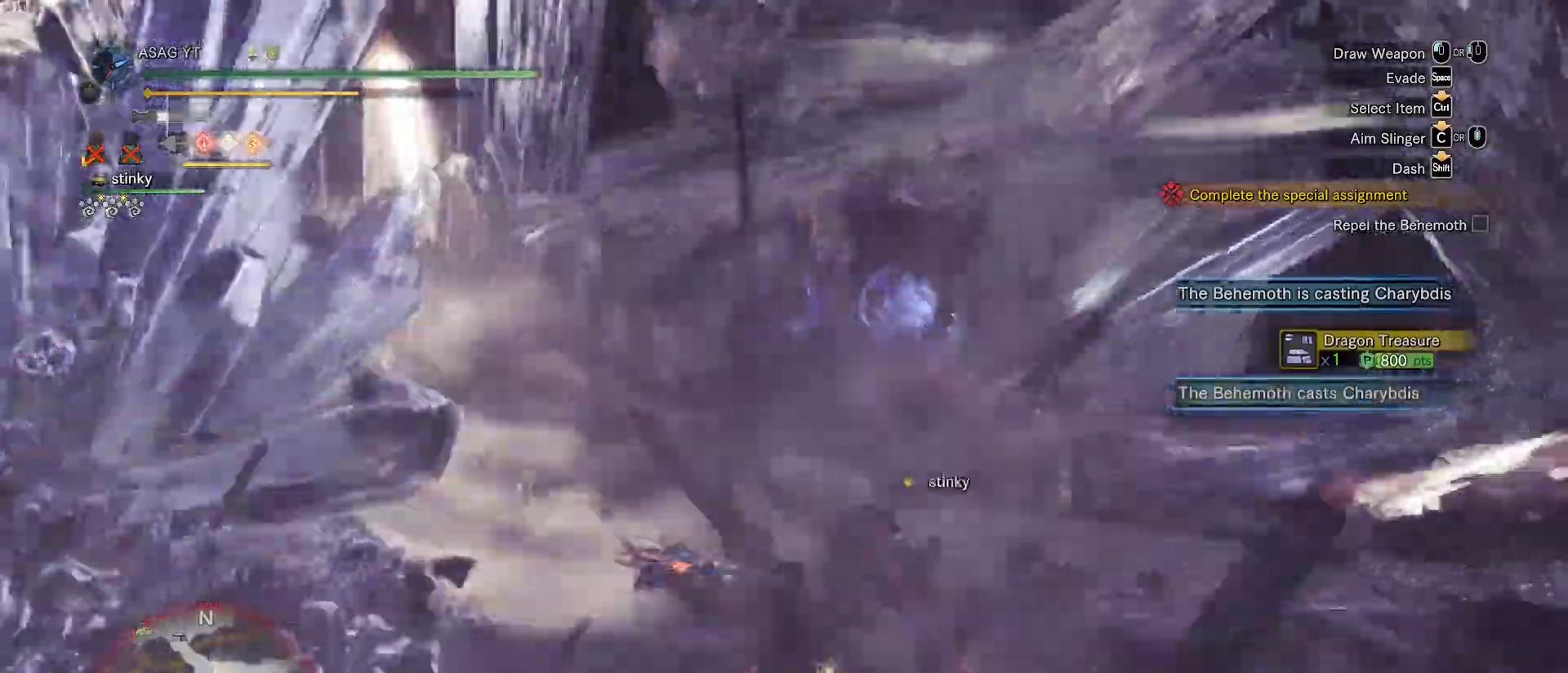
{"keys": ["d", "shift", "w"], "mouse": [], "events": [[150, "s", "up"], [467, "w", "down"]]}
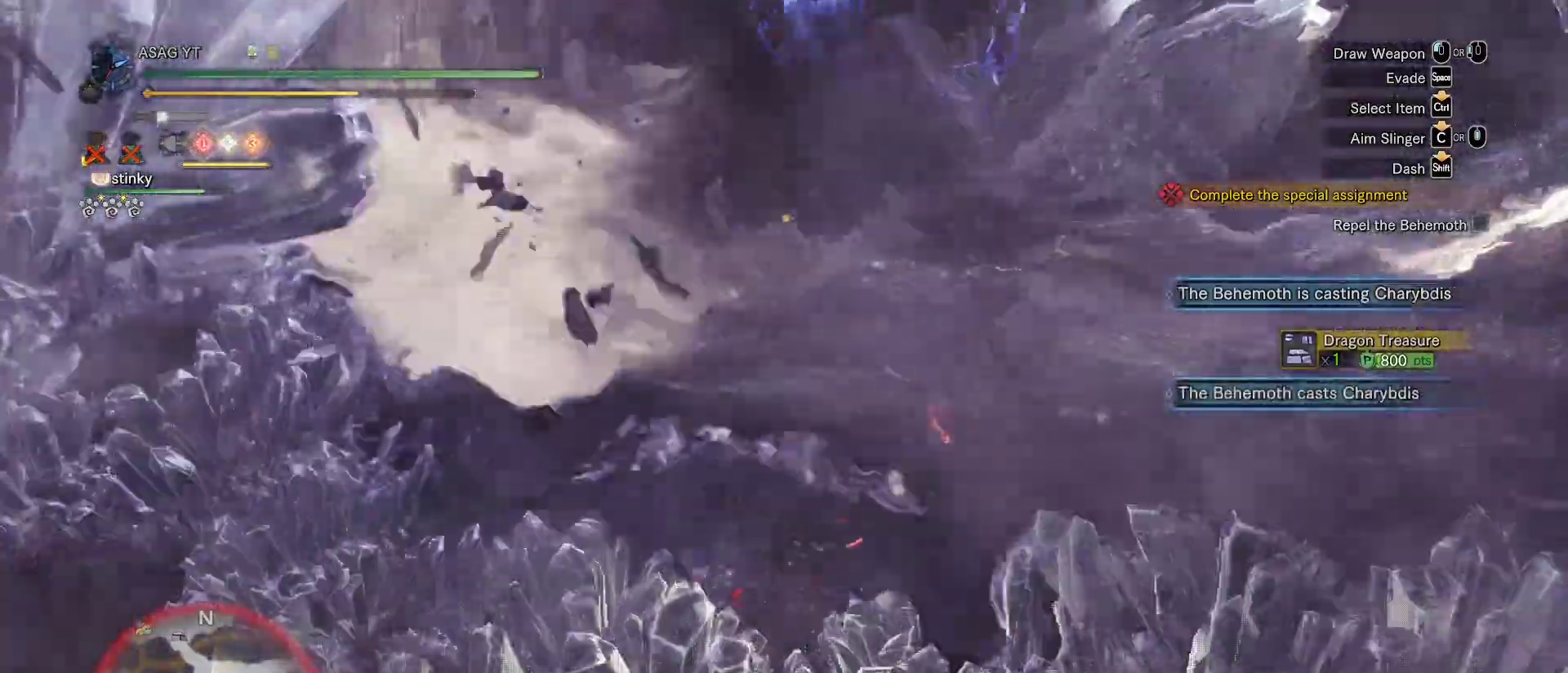
{"keys": ["d", "shift"], "mouse": [], "events": [[200, "w", "up"]]}
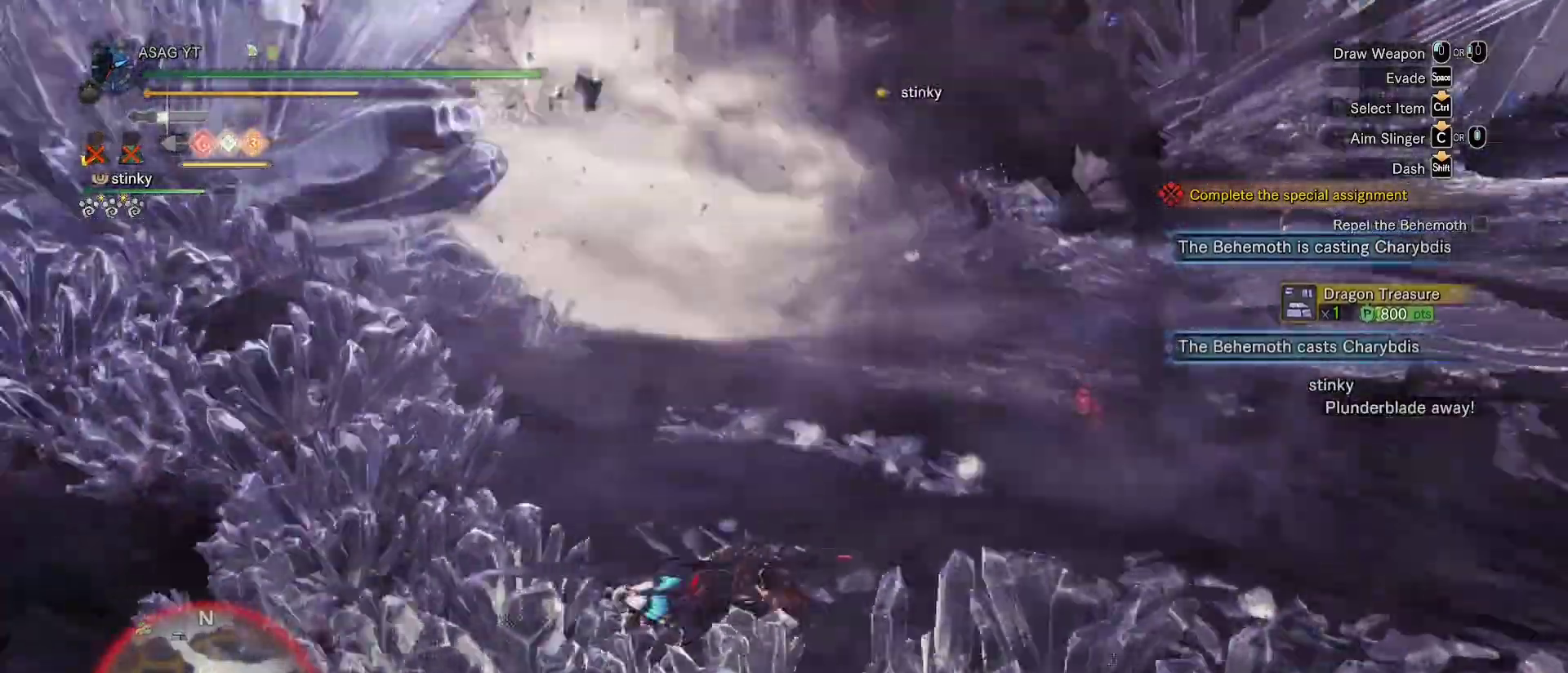
{"keys": ["d", "shift"], "mouse": [], "events": [[167, "space", "down"], [267, "space", "up"], [400, "space", "down"], [500, "space", "up"]]}
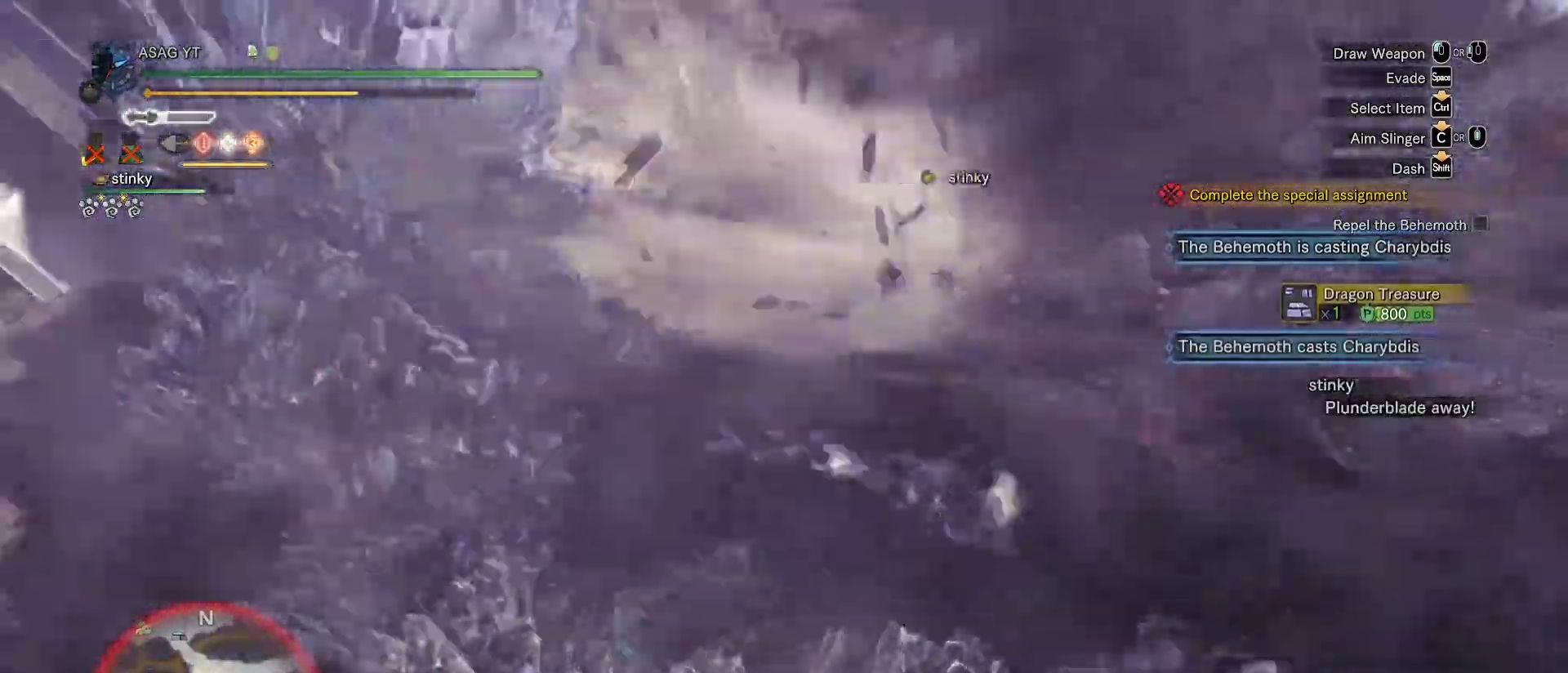
{"keys": ["d", "shift"], "mouse": [], "events": [[183, "space", "down"], [283, "space", "up"]]}
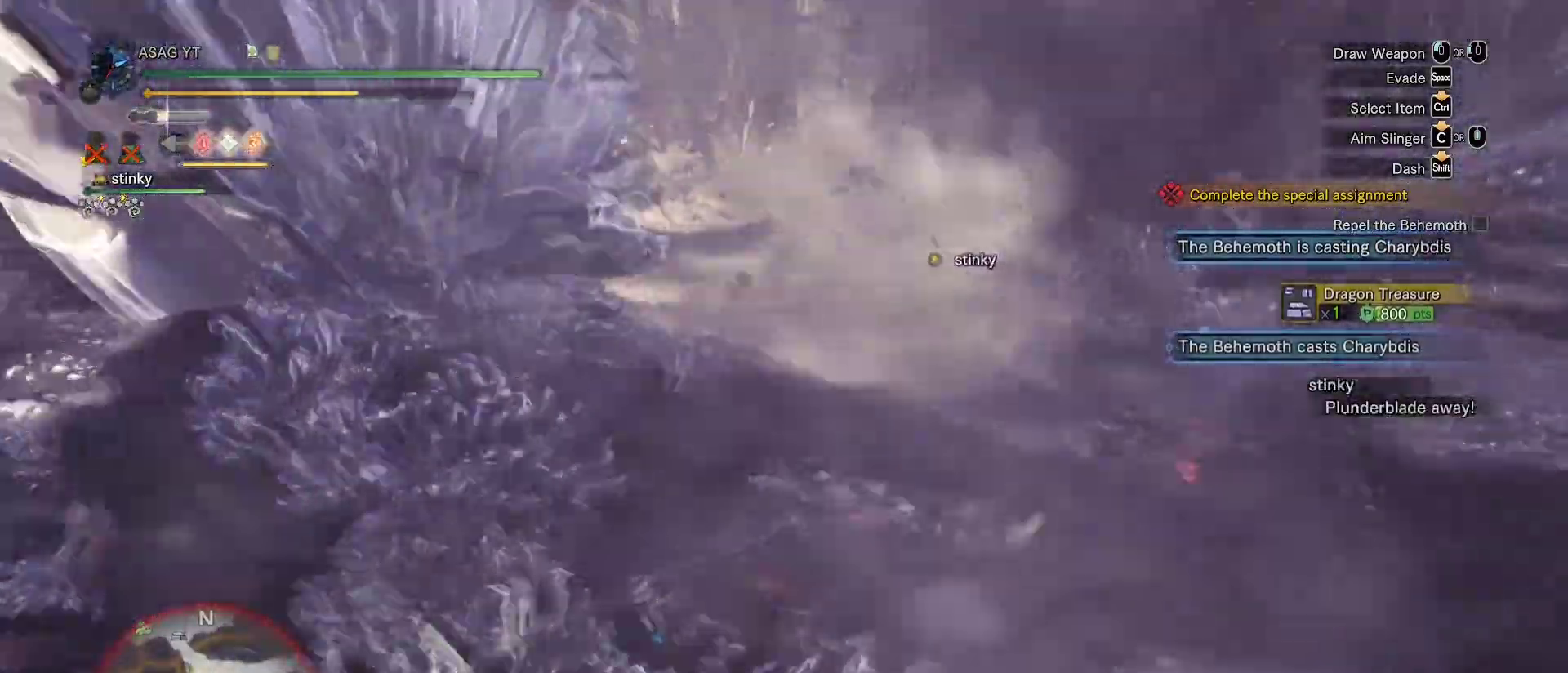
{"keys": ["d", "shift"], "mouse": [], "events": [[200, "space", "down"], [350, "space", "up"]]}
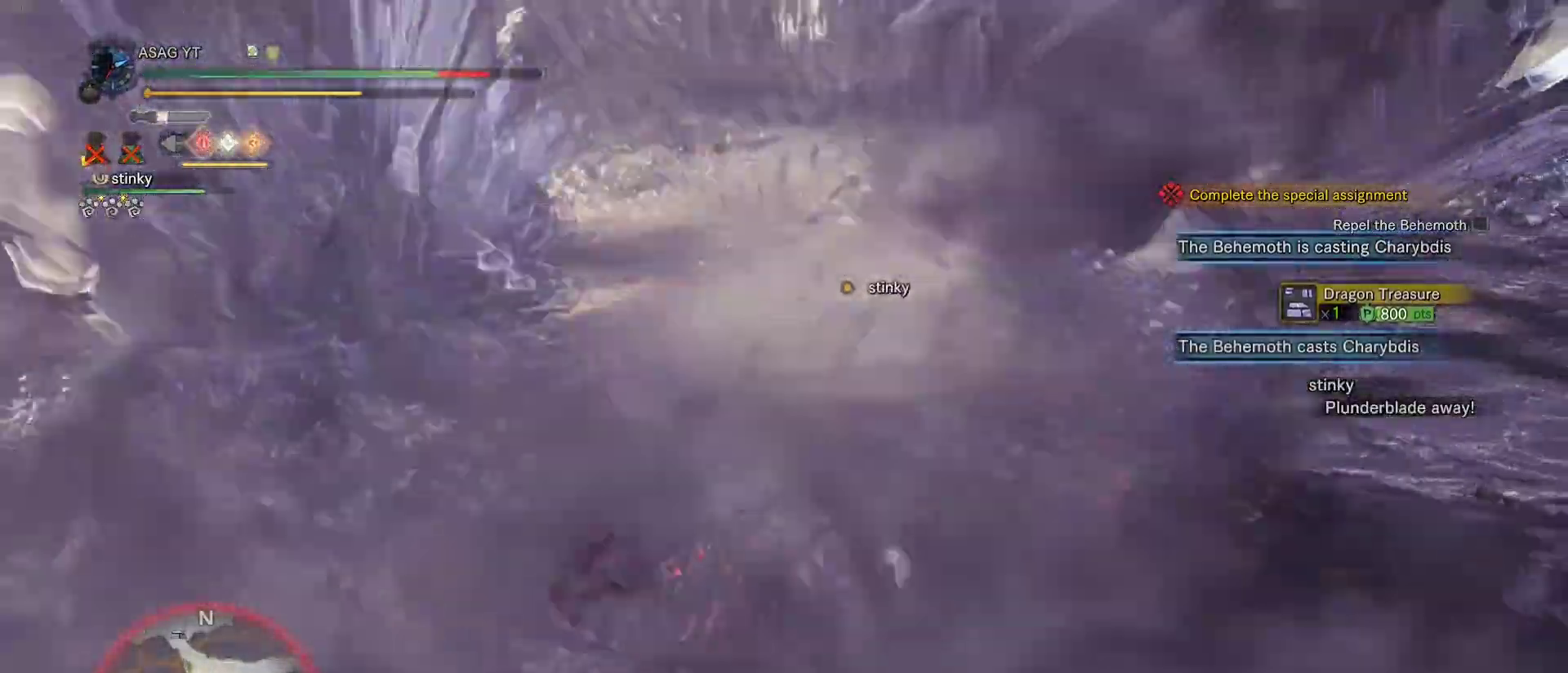
{"keys": ["d"], "mouse": [], "events": [[350, "shift", "up"]]}
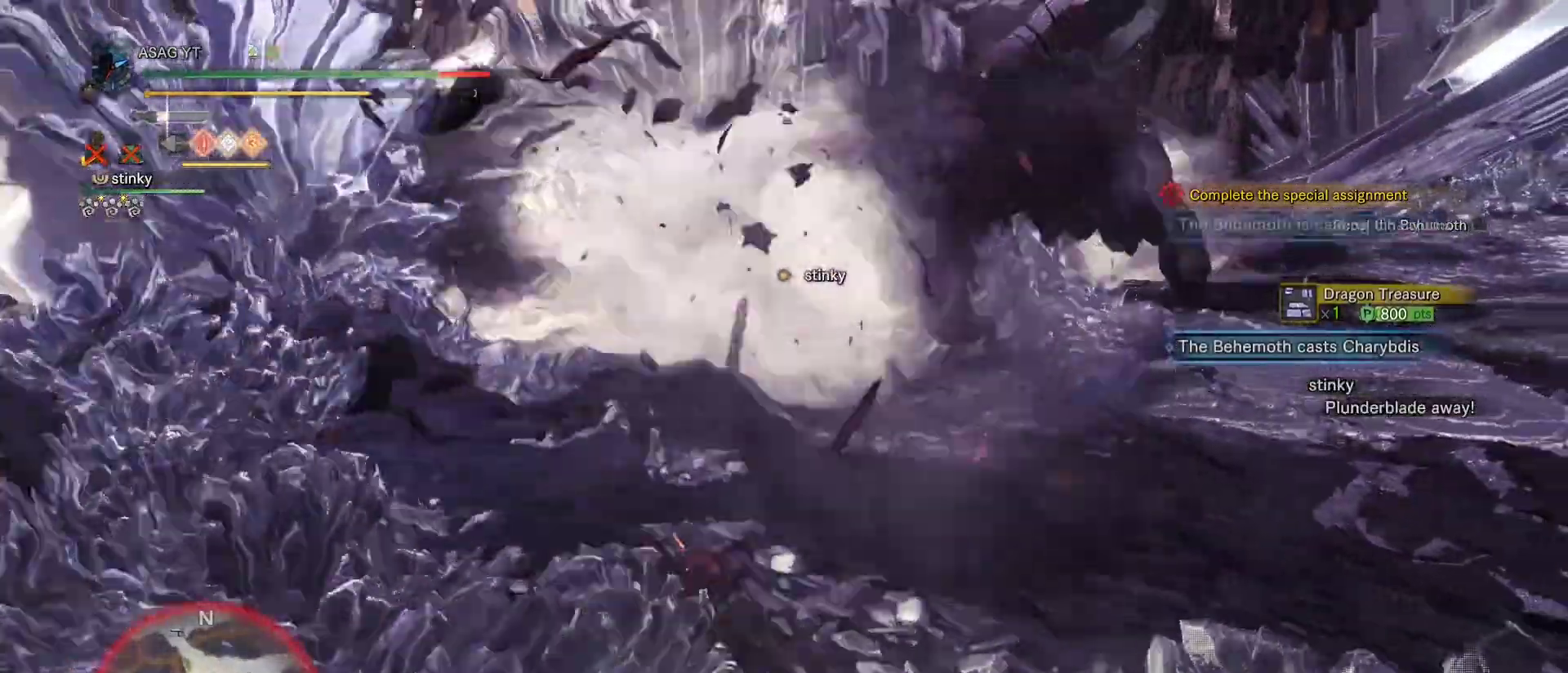
{"keys": ["d"], "mouse": [], "events": []}
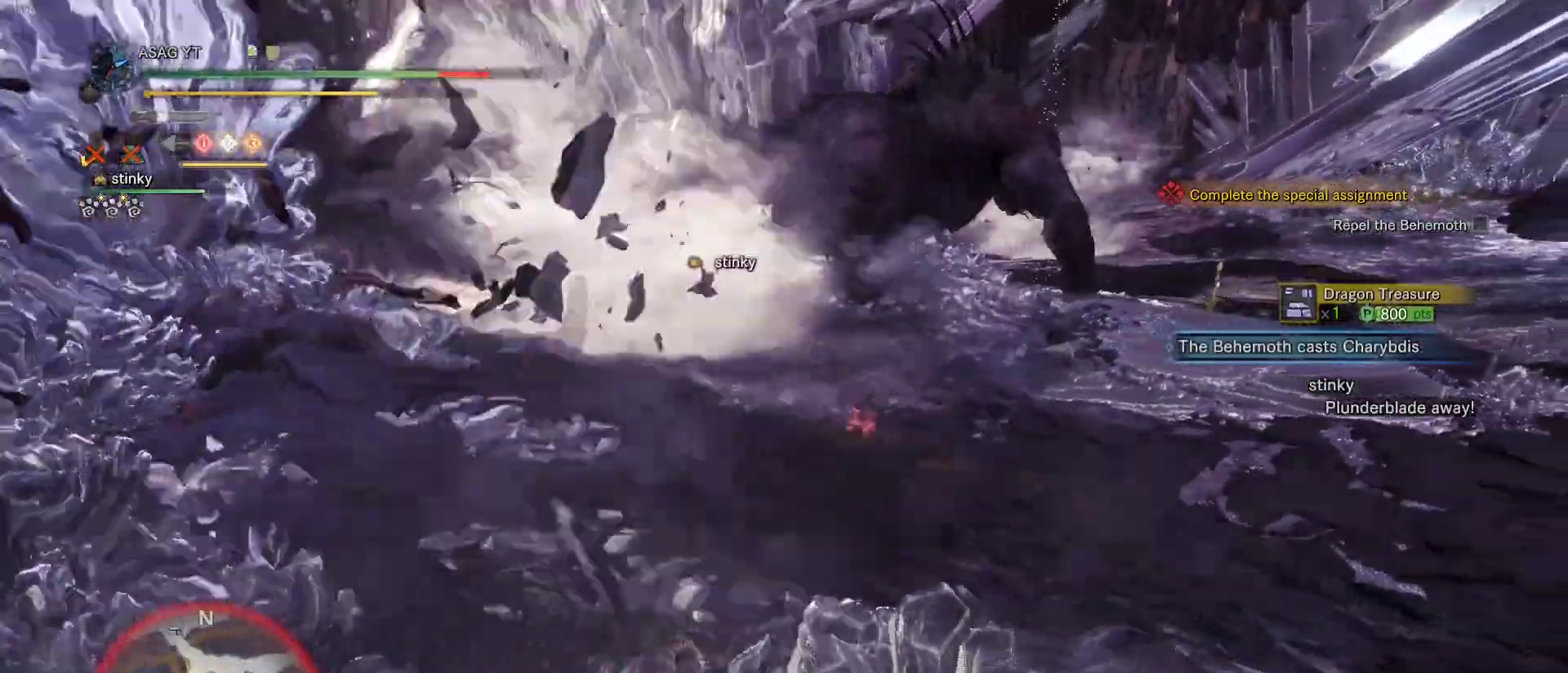
{"keys": ["d"], "mouse": [], "events": []}
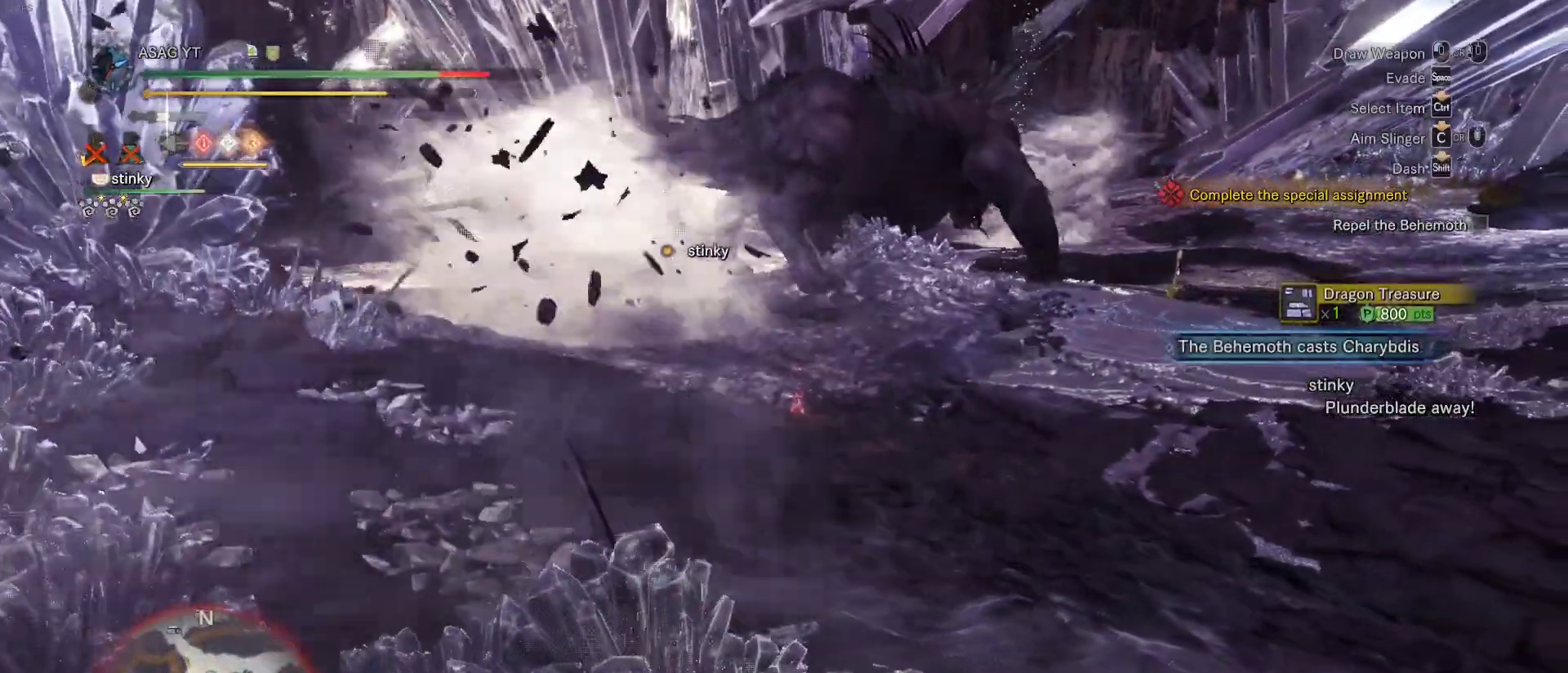
{"keys": ["d", "shift"], "mouse": [], "events": [[217, "shift", "down"]]}
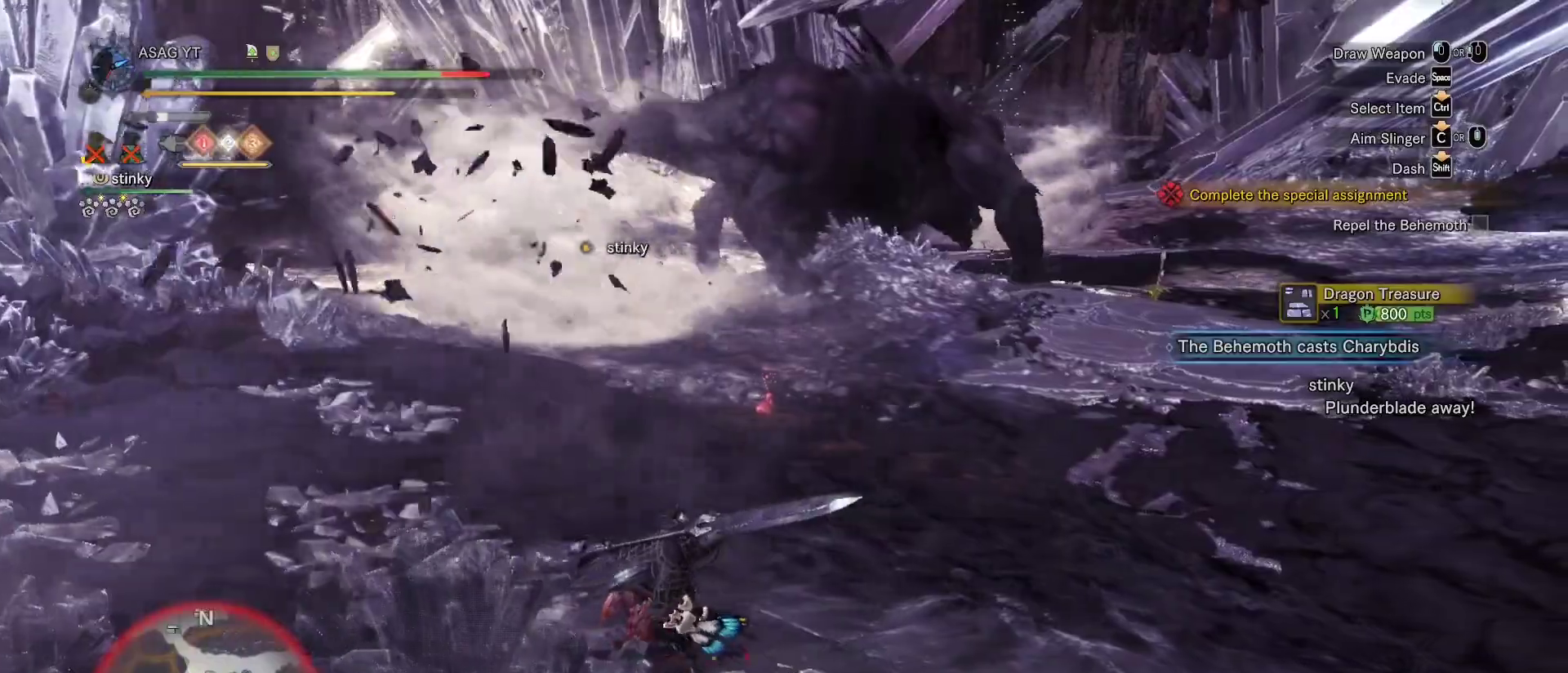
{"keys": ["d", "e", "shift"], "mouse": [], "events": [[233, "e", "down"], [283, "e", "up"], [367, "e", "down"], [417, "e", "up"], [467, "e", "down"]]}
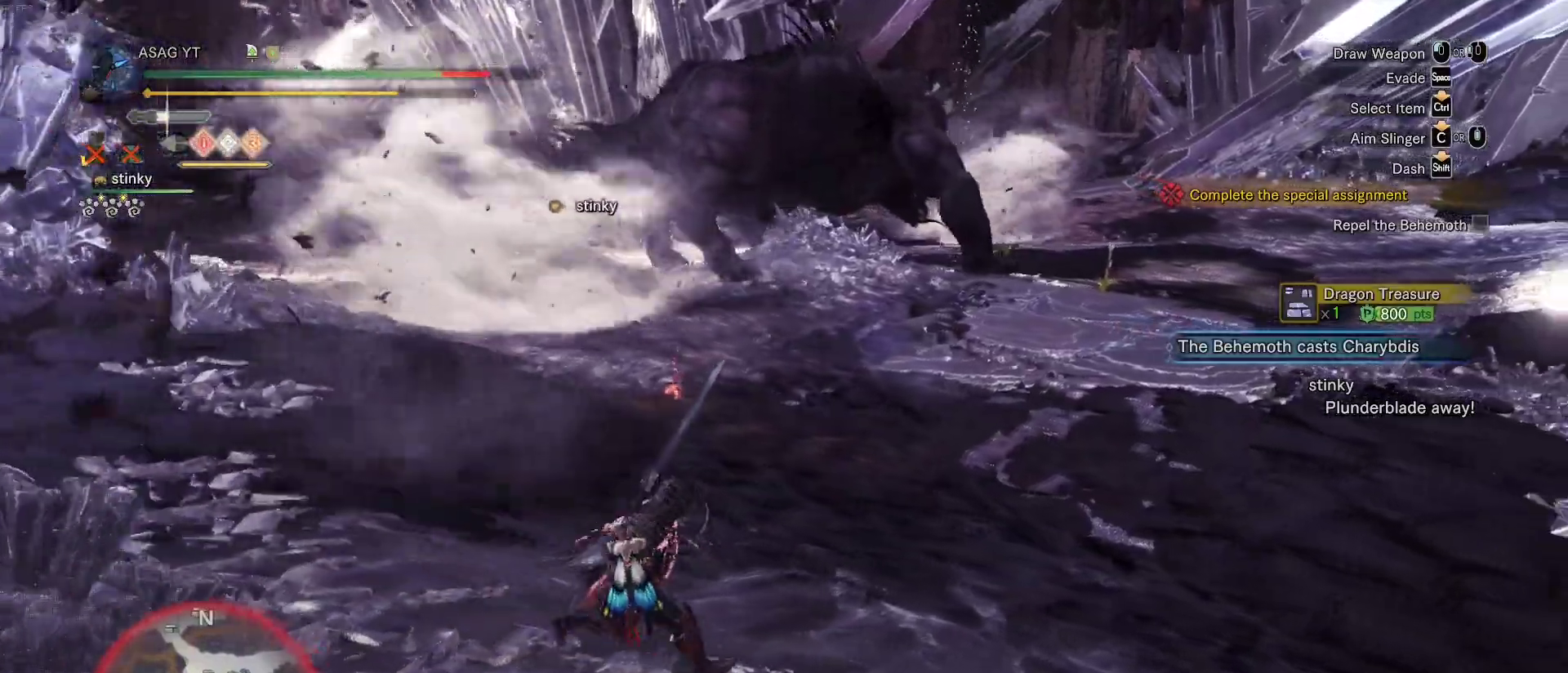
{"keys": ["w"], "mouse": [], "events": [[67, "e", "up"], [350, "w", "down"], [500, "d", "up"], [500, "shift", "up"]]}
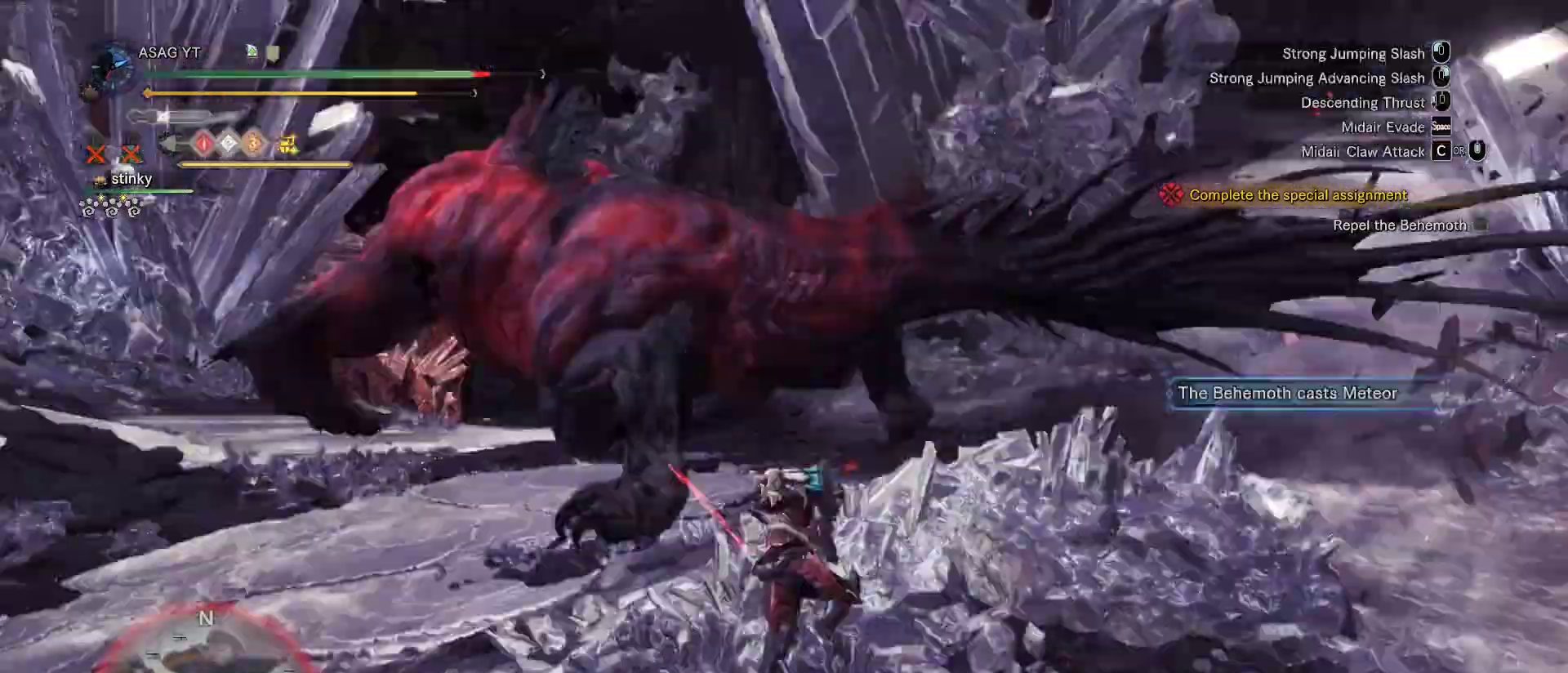
{"keys": ["w"], "mouse": [], "events": []}
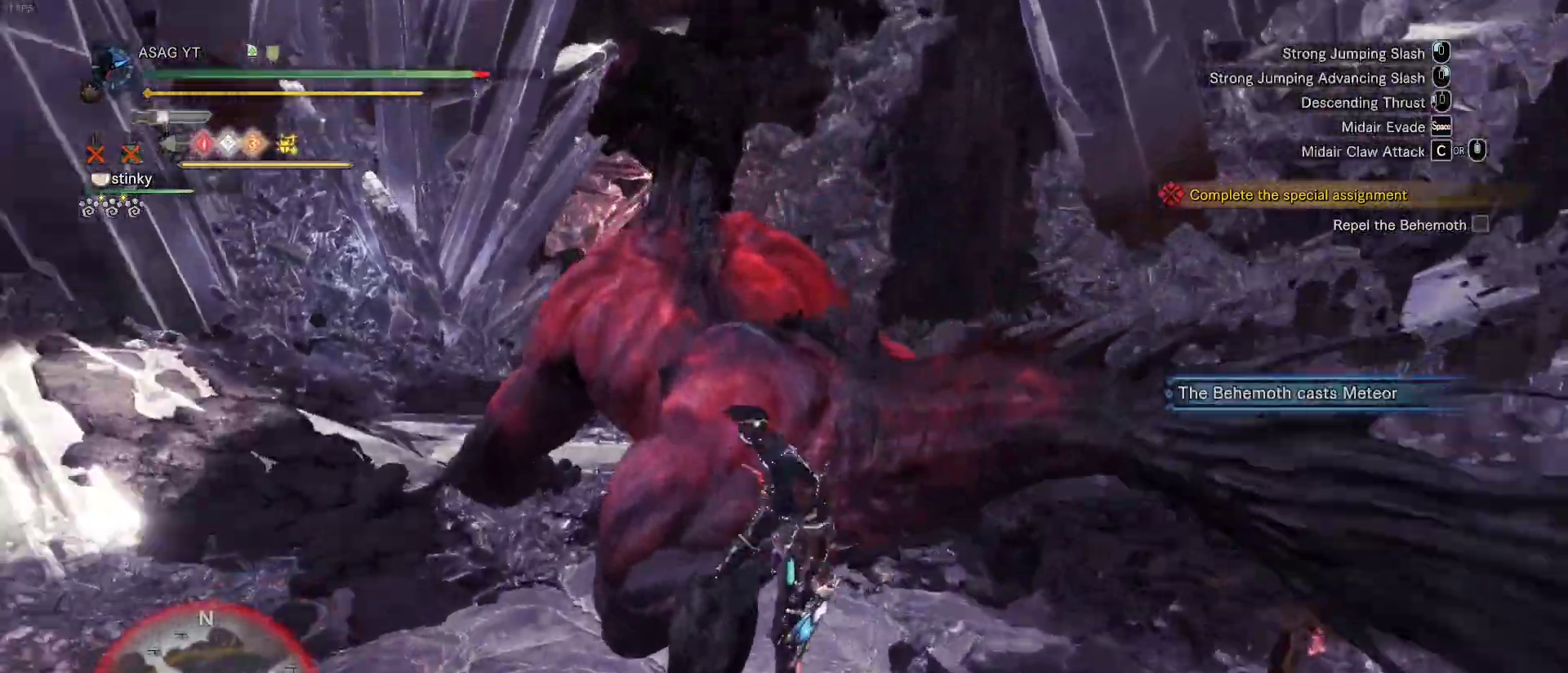
{"keys": ["w"], "mouse": [], "events": [[183, "space", "down"], [333, "space", "up"]]}